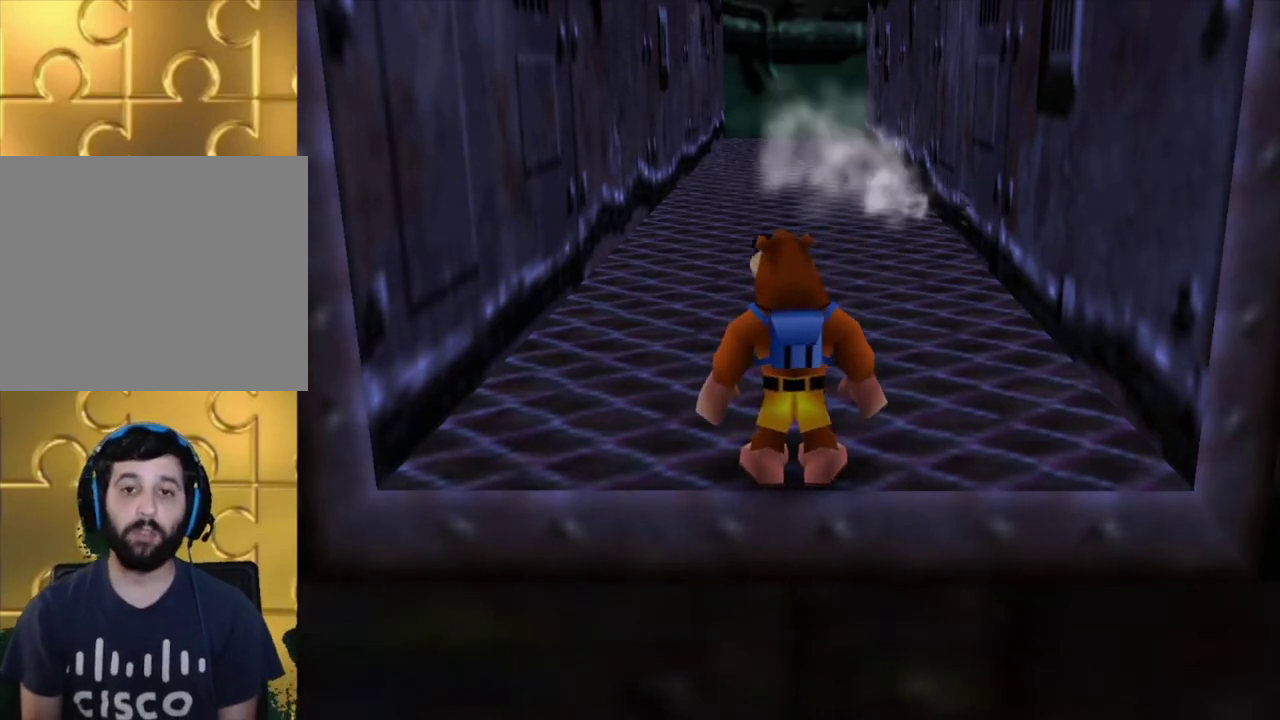
Gameplay with a controller (Nintendo layout); each line is a JSON object with the inputs held at the frame after it (dt_ms = milliseconds from this image to that frame). "events" lists button and stick changes between this image and that frame as [ms after this image, input, new state], when the widget could be followed in between. Not read: L3 R3.
{"dt_ms": 500, "buttons": [], "left_stick": "center", "right_stick": "up", "events": [[500, "right_stick", "up"]]}
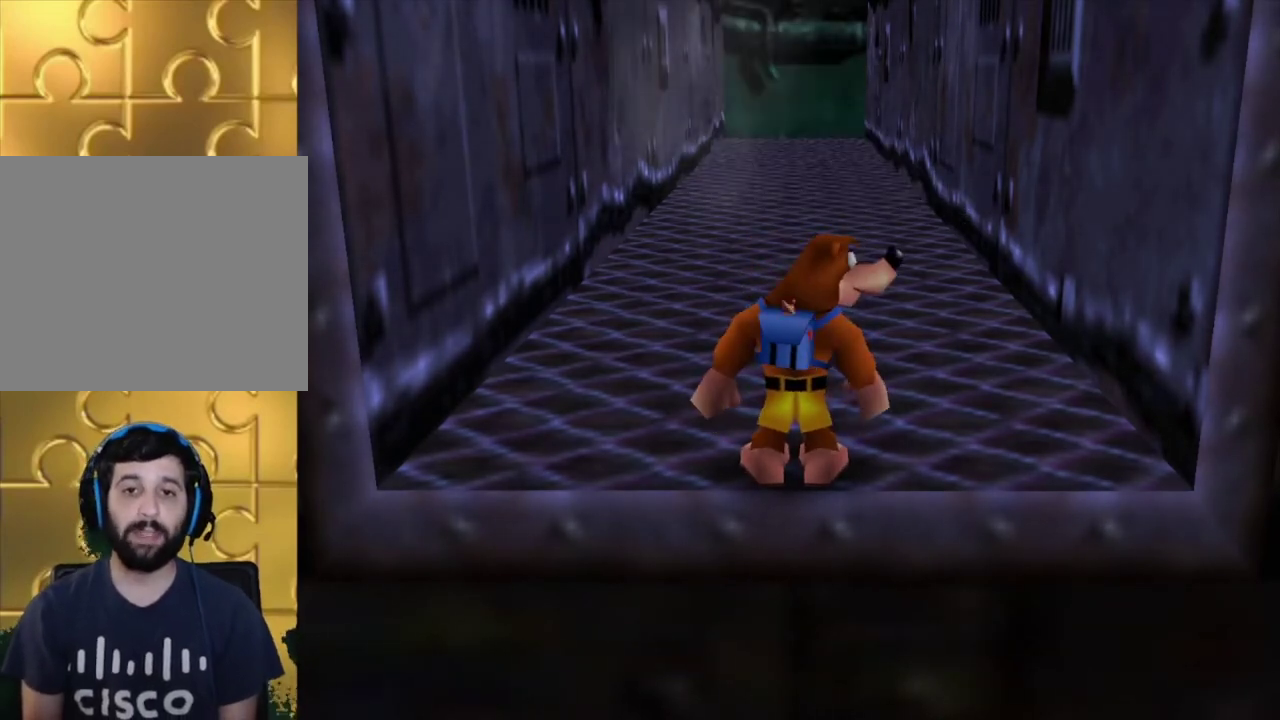
{"dt_ms": 500, "buttons": [], "left_stick": "center", "right_stick": "center", "events": [[133, "right_stick", "center"]]}
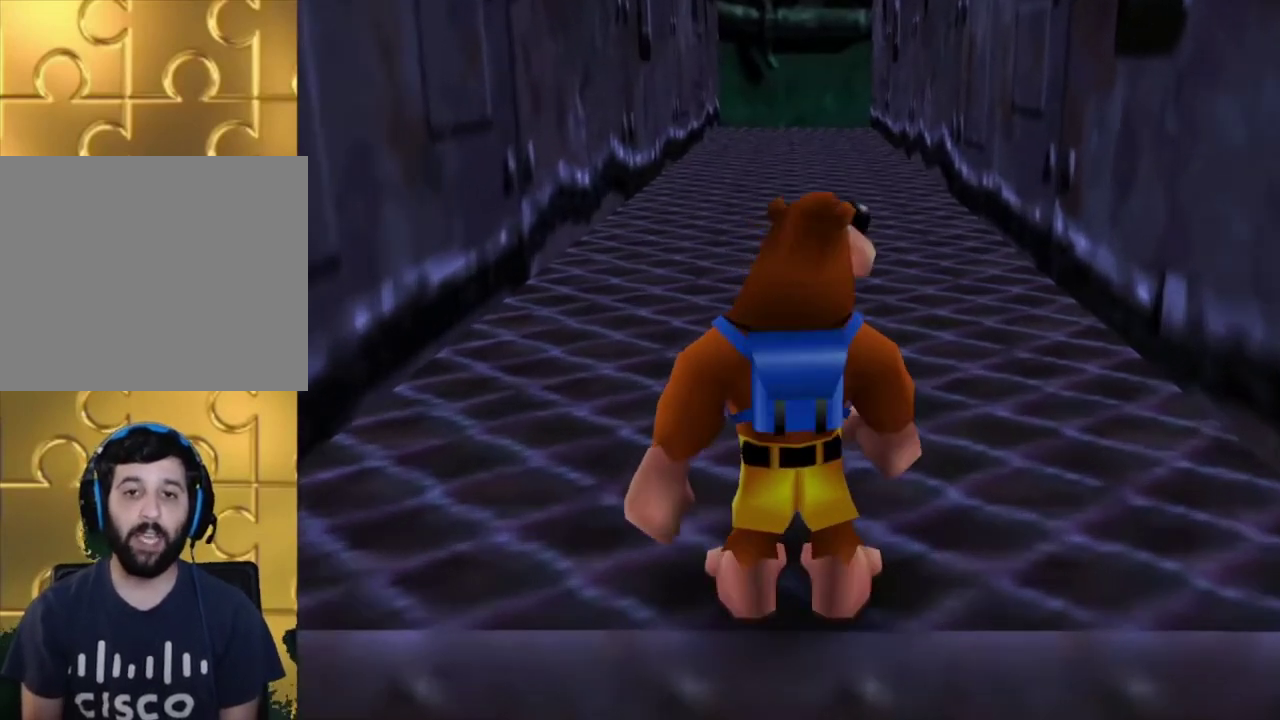
{"dt_ms": 500, "buttons": [], "left_stick": "center", "right_stick": "center", "events": []}
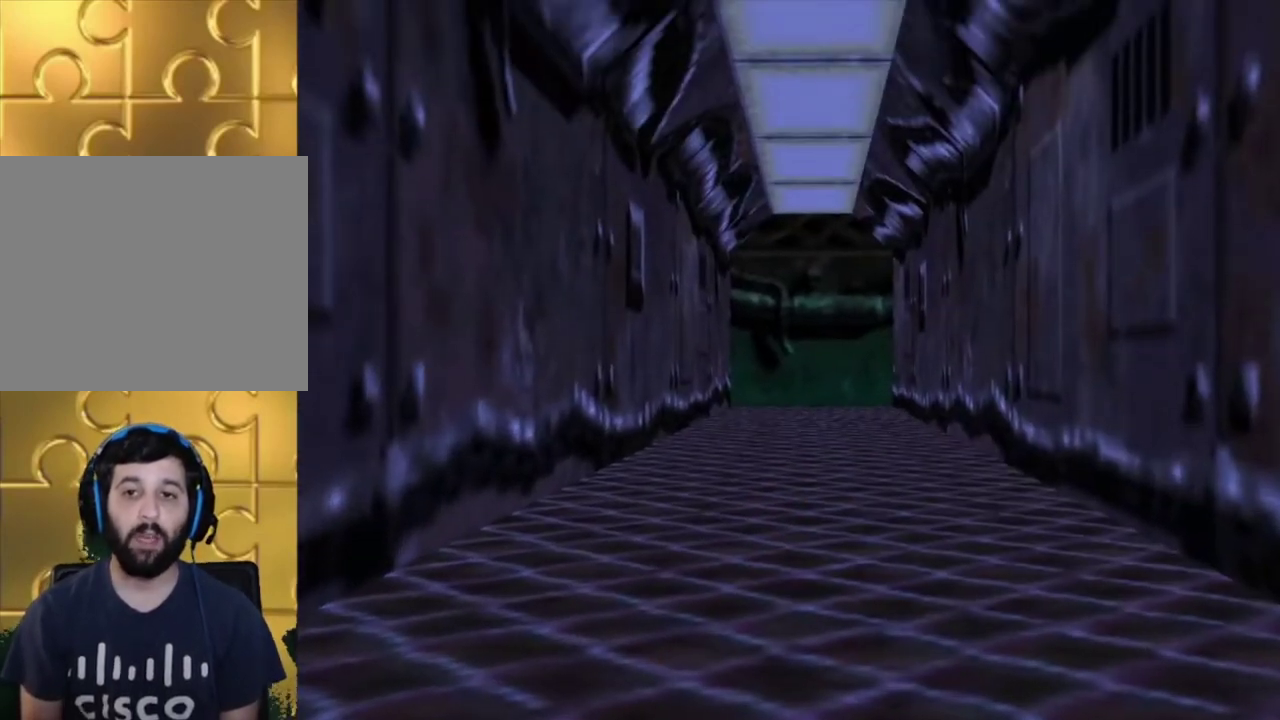
{"dt_ms": 300, "buttons": [], "left_stick": "right", "right_stick": "center", "events": [[167, "left_stick", "right"]]}
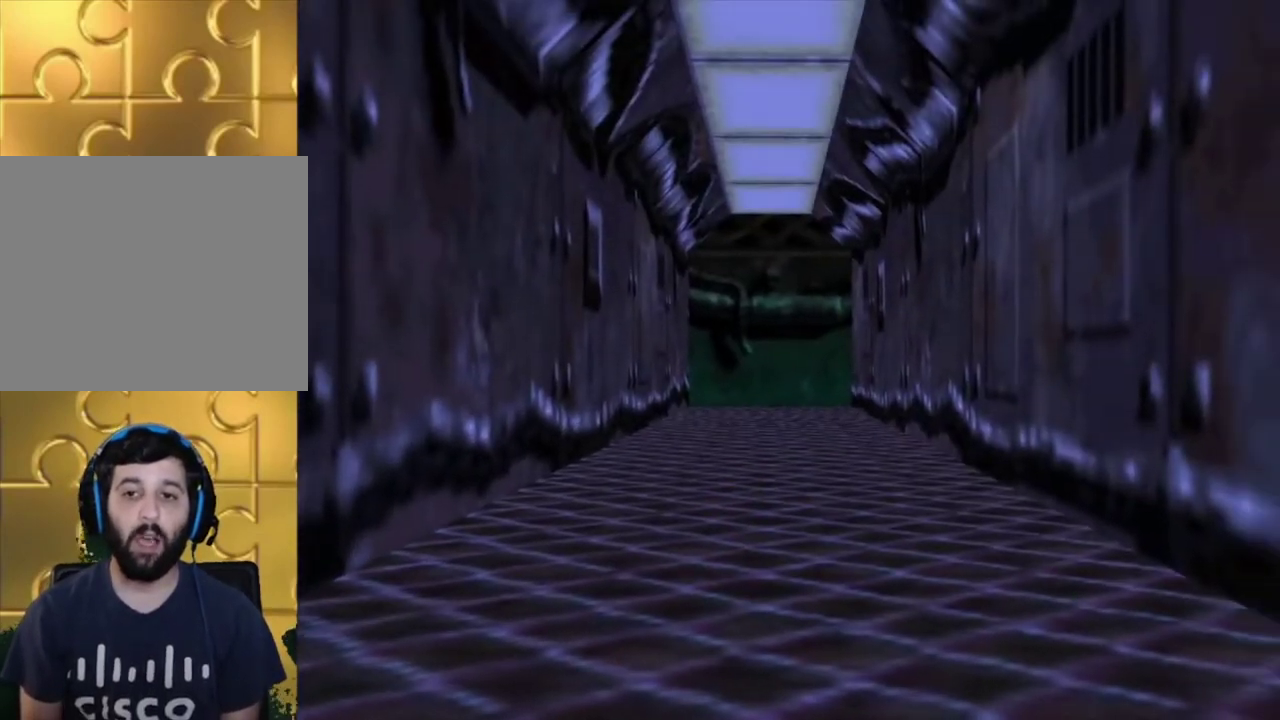
{"dt_ms": 100, "buttons": [], "left_stick": "center", "right_stick": "center", "events": [[33, "left_stick", "center"]]}
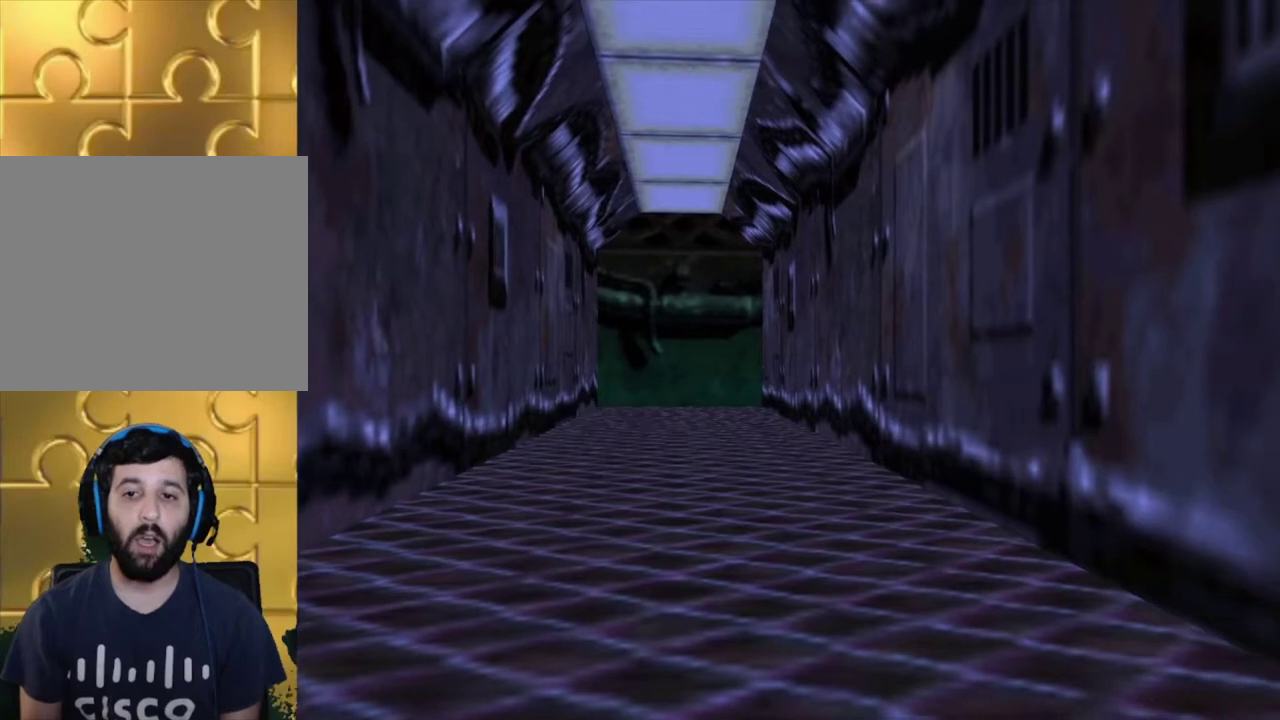
{"dt_ms": 400, "buttons": [], "left_stick": "right", "right_stick": "center", "events": [[367, "left_stick", "right"]]}
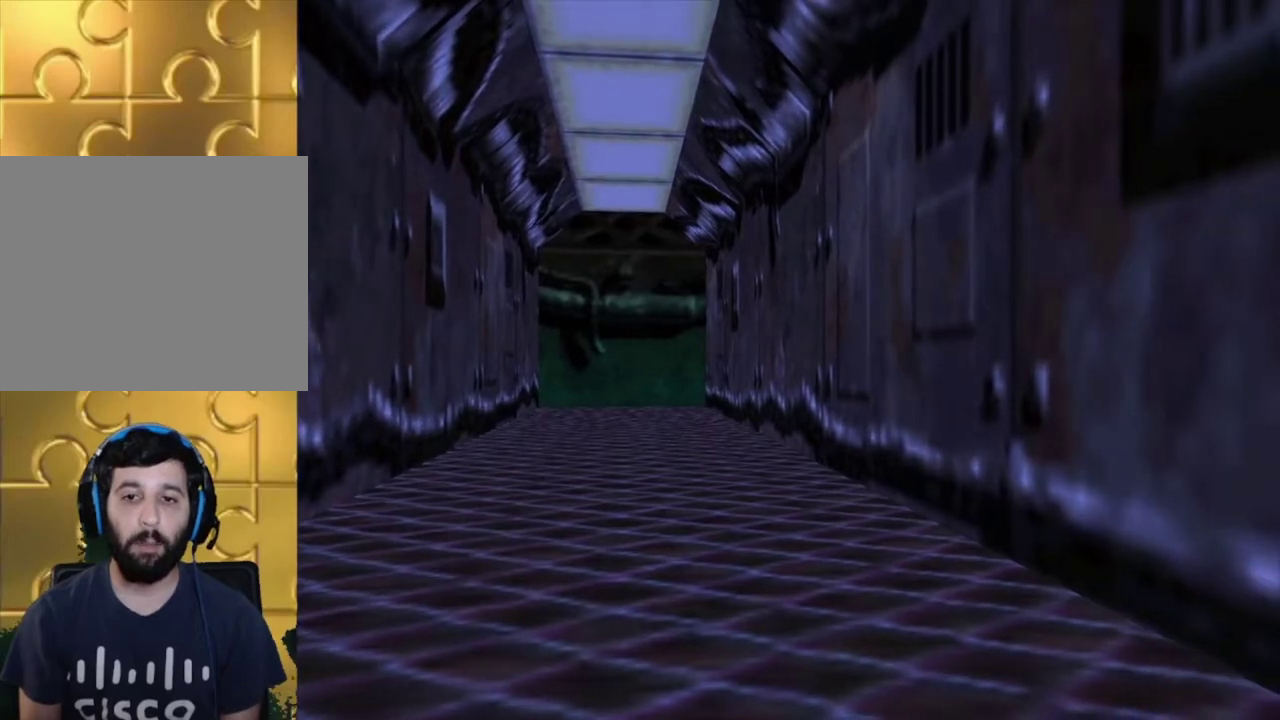
{"dt_ms": 700, "buttons": [], "left_stick": "center", "right_stick": "center", "events": [[100, "left_stick", "center"]]}
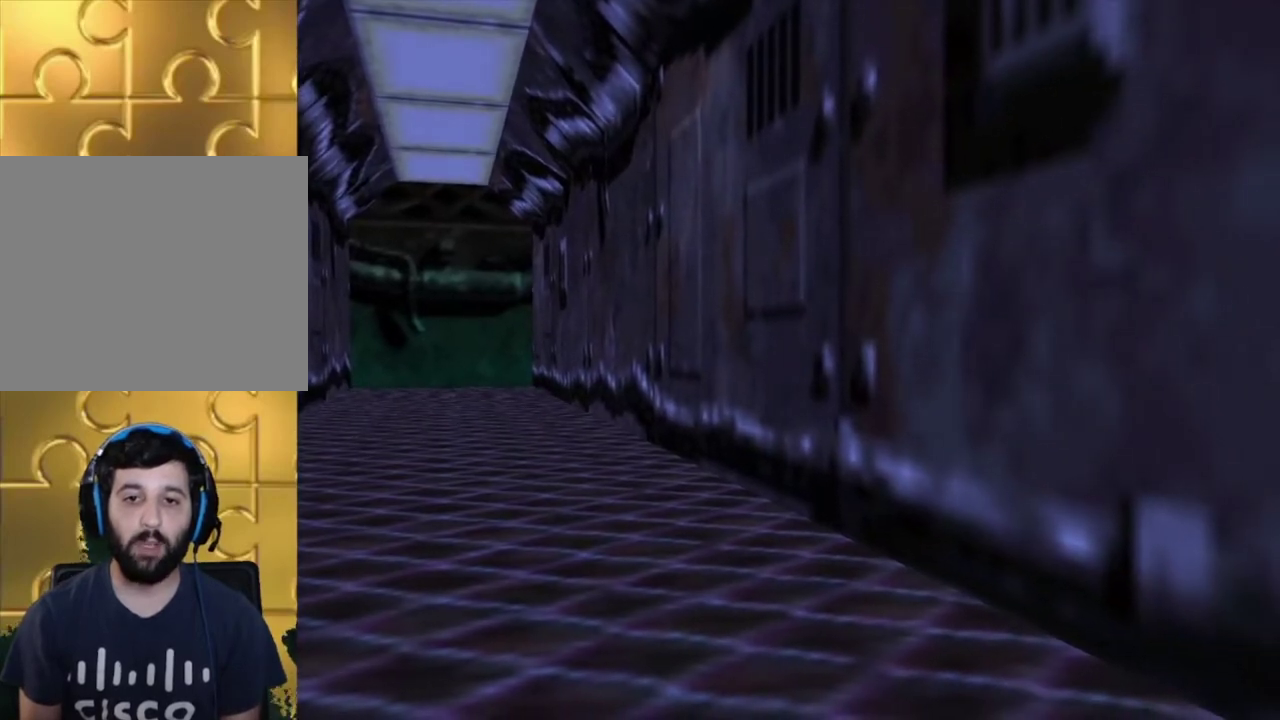
{"dt_ms": 500, "buttons": [], "left_stick": "center", "right_stick": "center", "events": []}
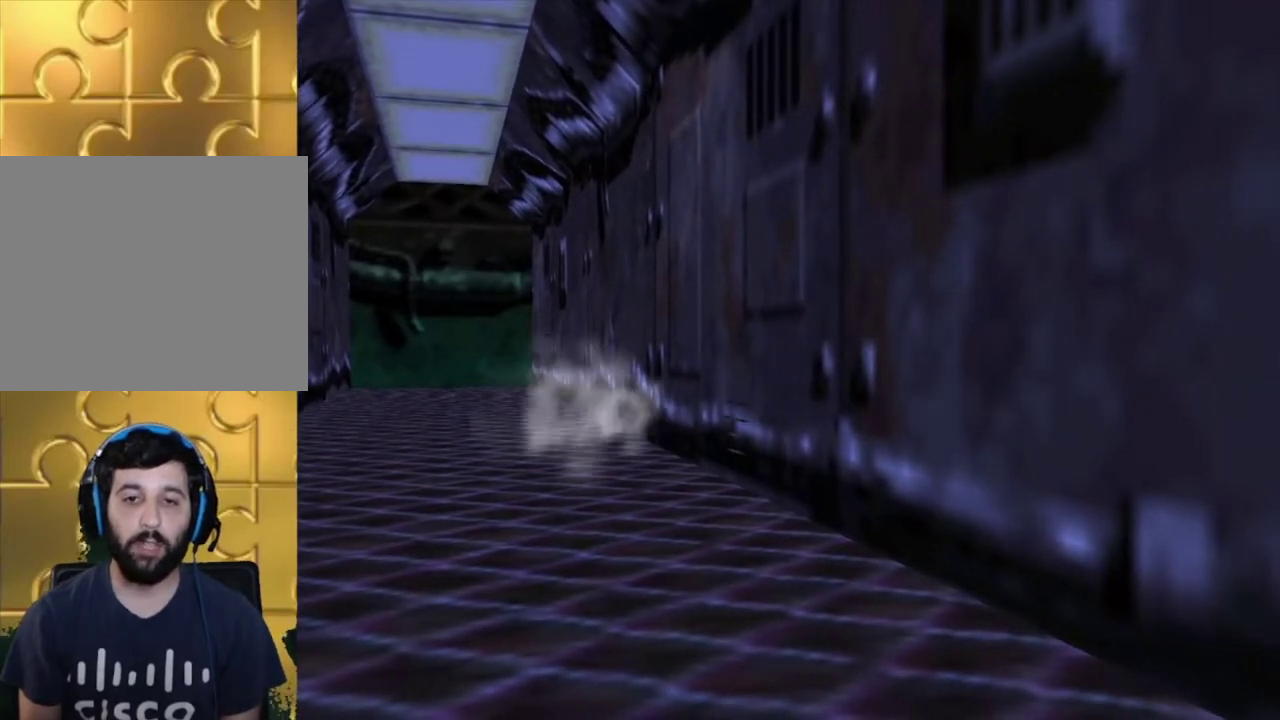
{"dt_ms": 500, "buttons": [], "left_stick": "center", "right_stick": "center", "events": []}
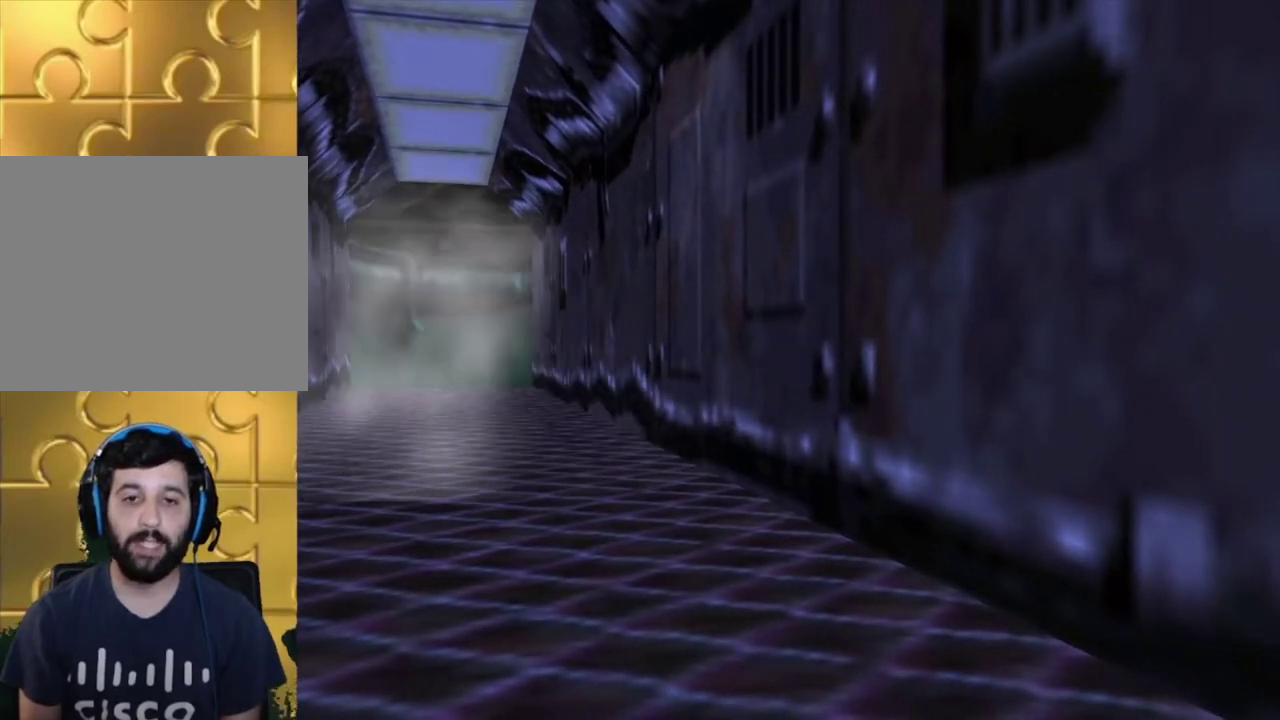
{"dt_ms": 500, "buttons": [], "left_stick": "center", "right_stick": "center", "events": []}
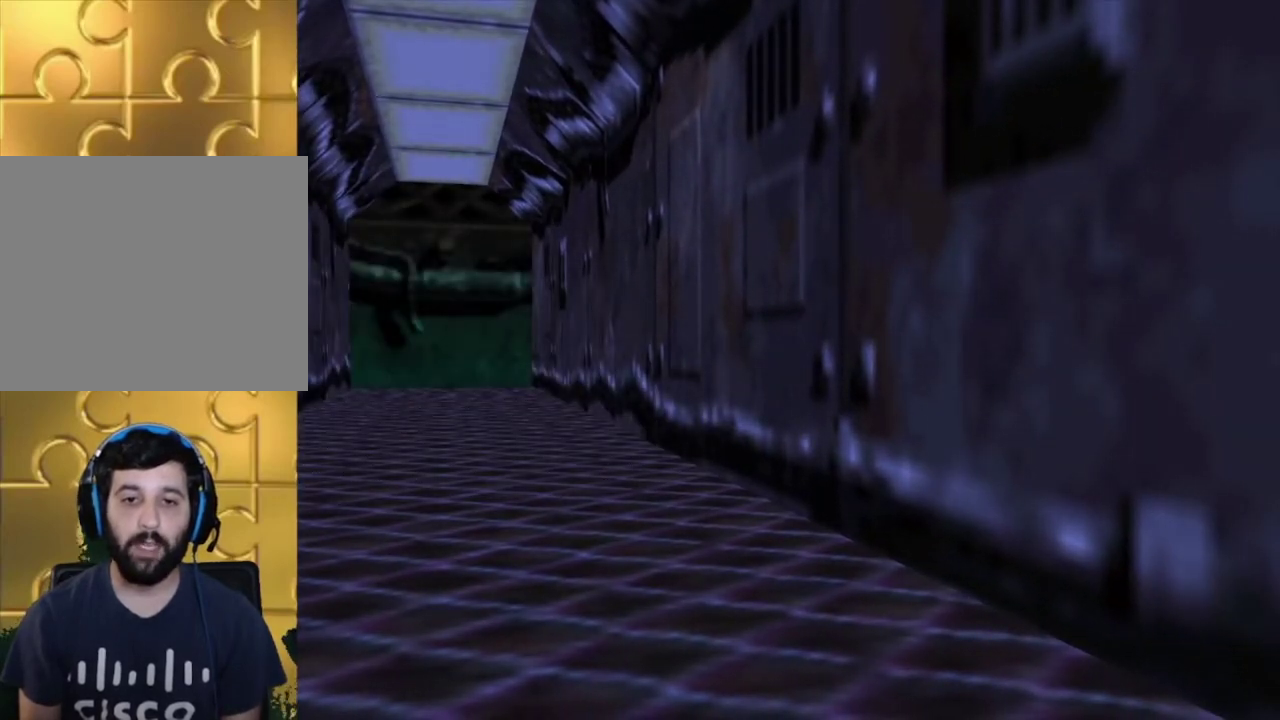
{"dt_ms": 700, "buttons": [], "left_stick": "up-right", "right_stick": "center", "events": [[700, "left_stick", "up-right"]]}
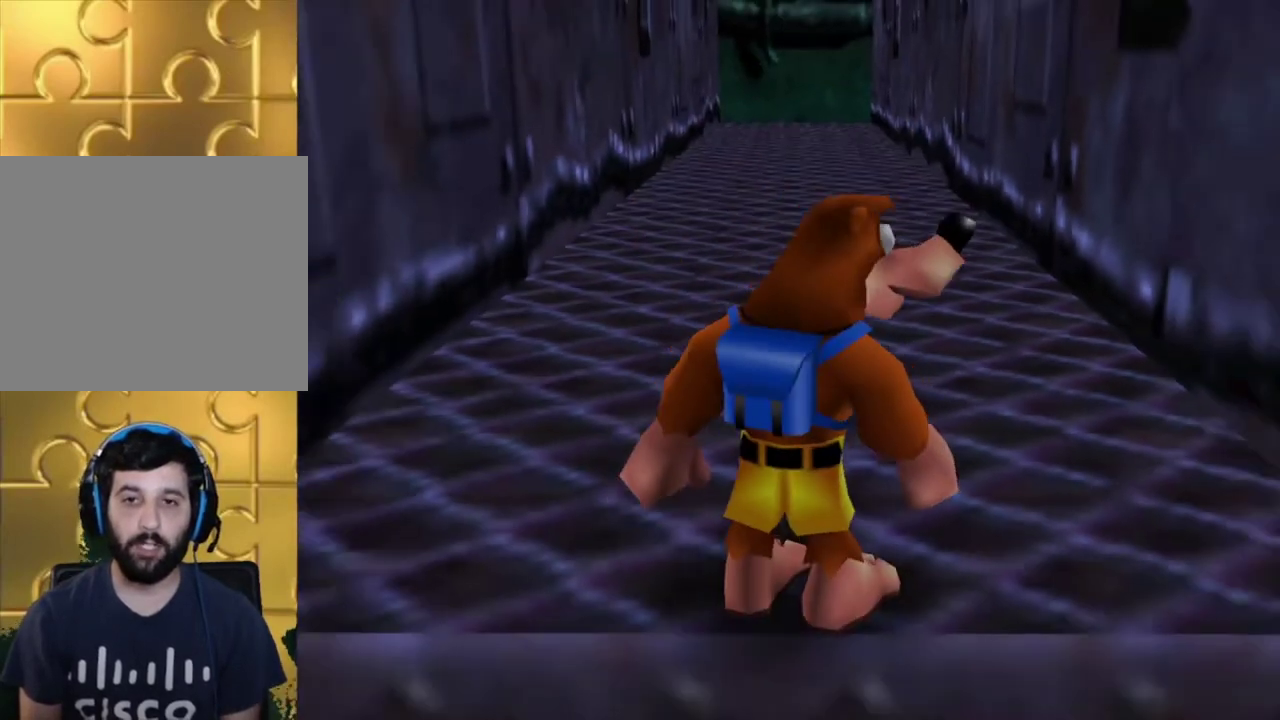
{"dt_ms": 100, "buttons": [], "left_stick": "up-right", "right_stick": "center", "events": []}
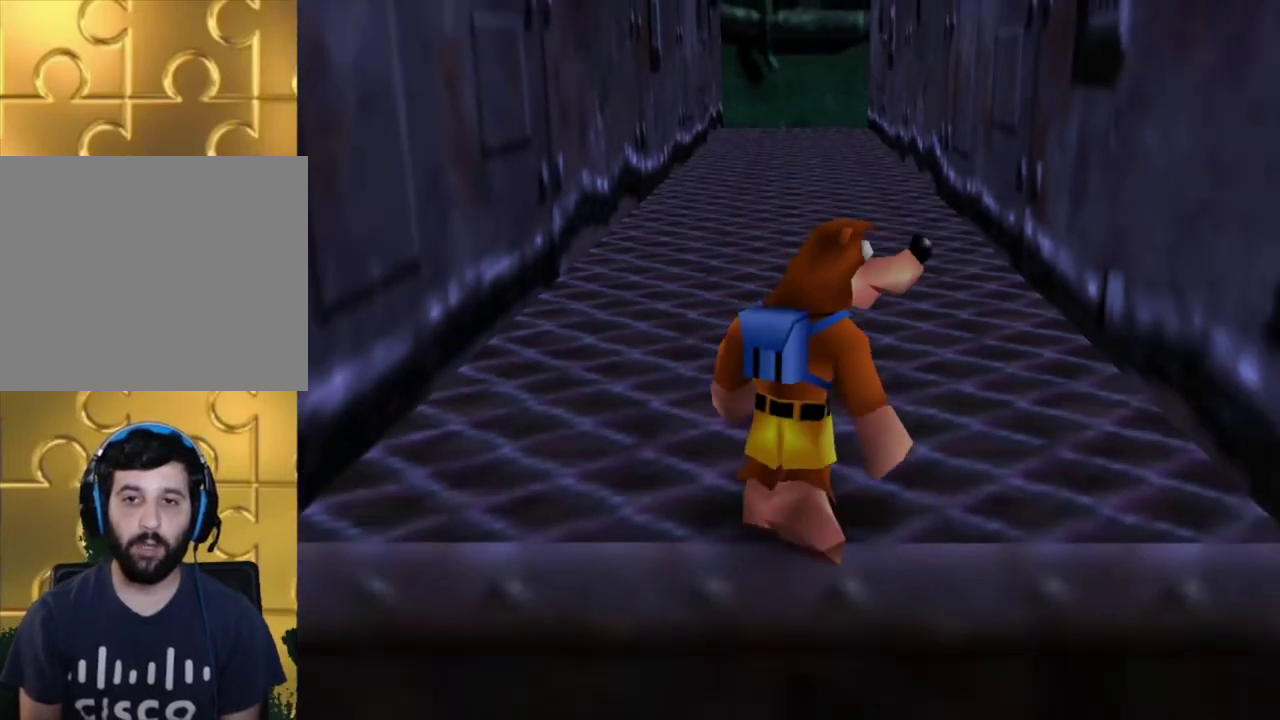
{"dt_ms": 100, "buttons": [], "left_stick": "up-right", "right_stick": "center", "events": []}
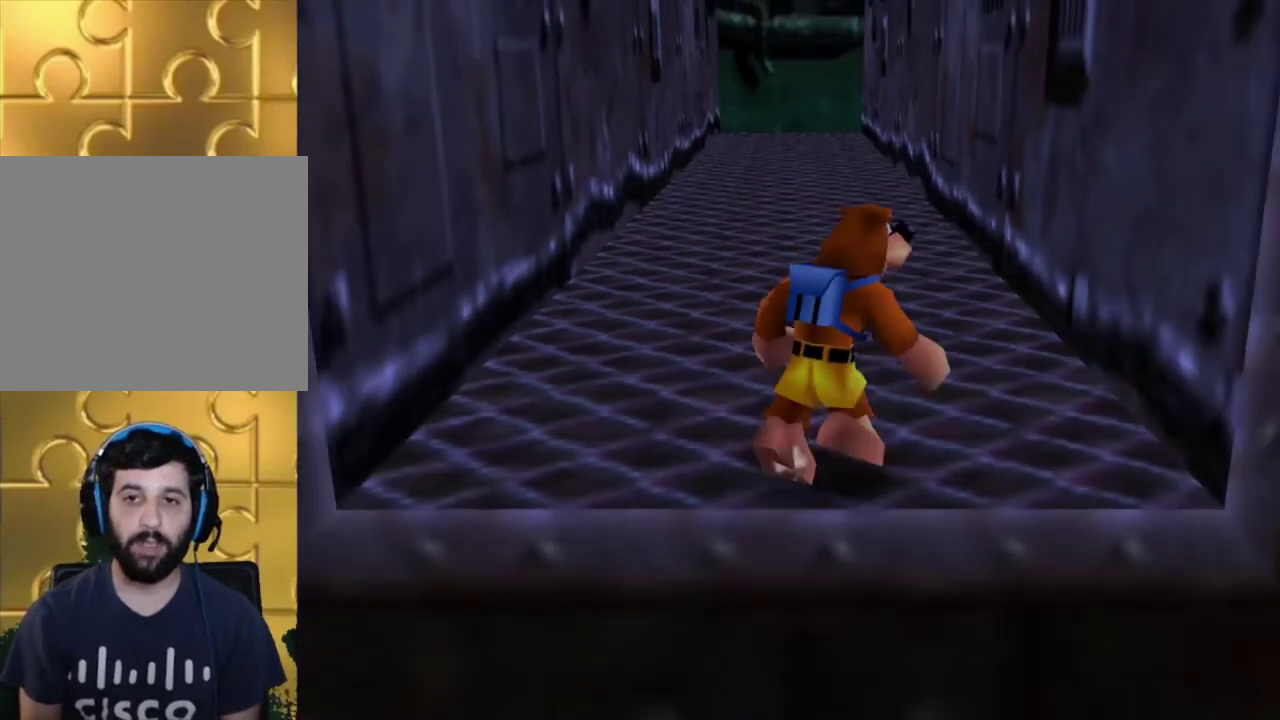
{"dt_ms": 200, "buttons": [], "left_stick": "up-right", "right_stick": "center", "events": [[33, "left_stick", "up"], [167, "left_stick", "up-right"]]}
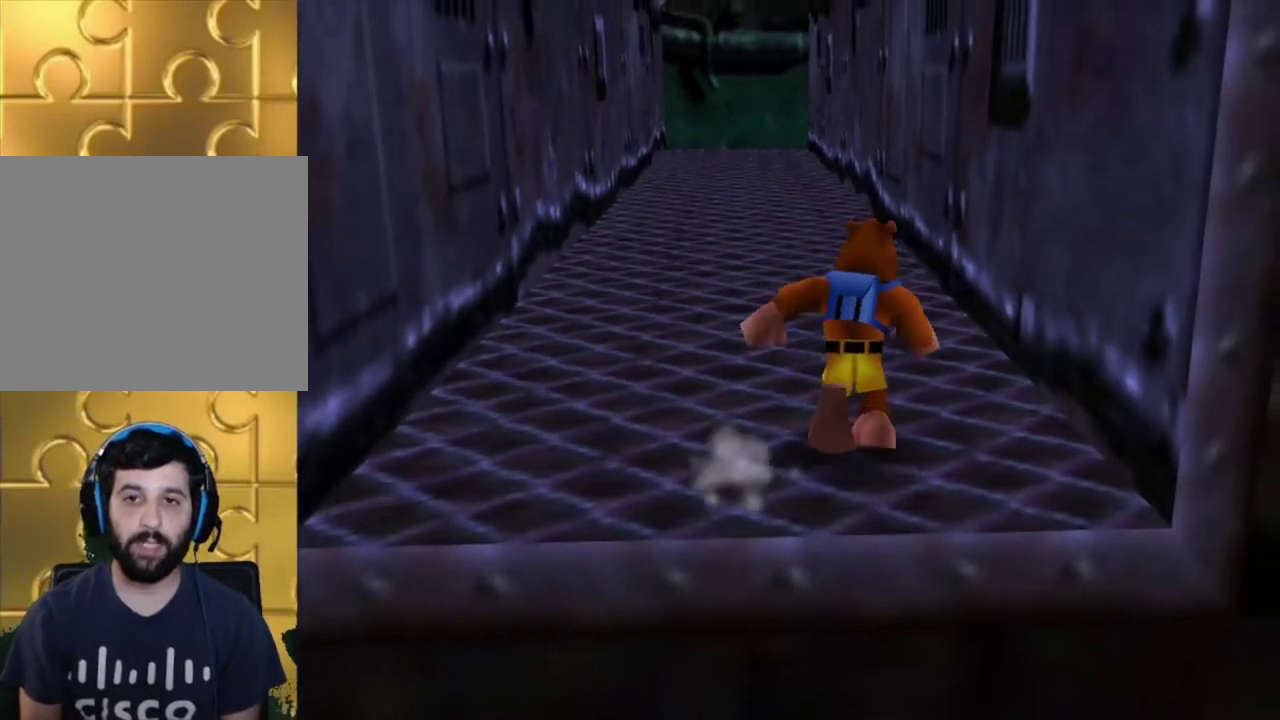
{"dt_ms": 200, "buttons": [], "left_stick": "up", "right_stick": "center", "events": [[167, "left_stick", "up"]]}
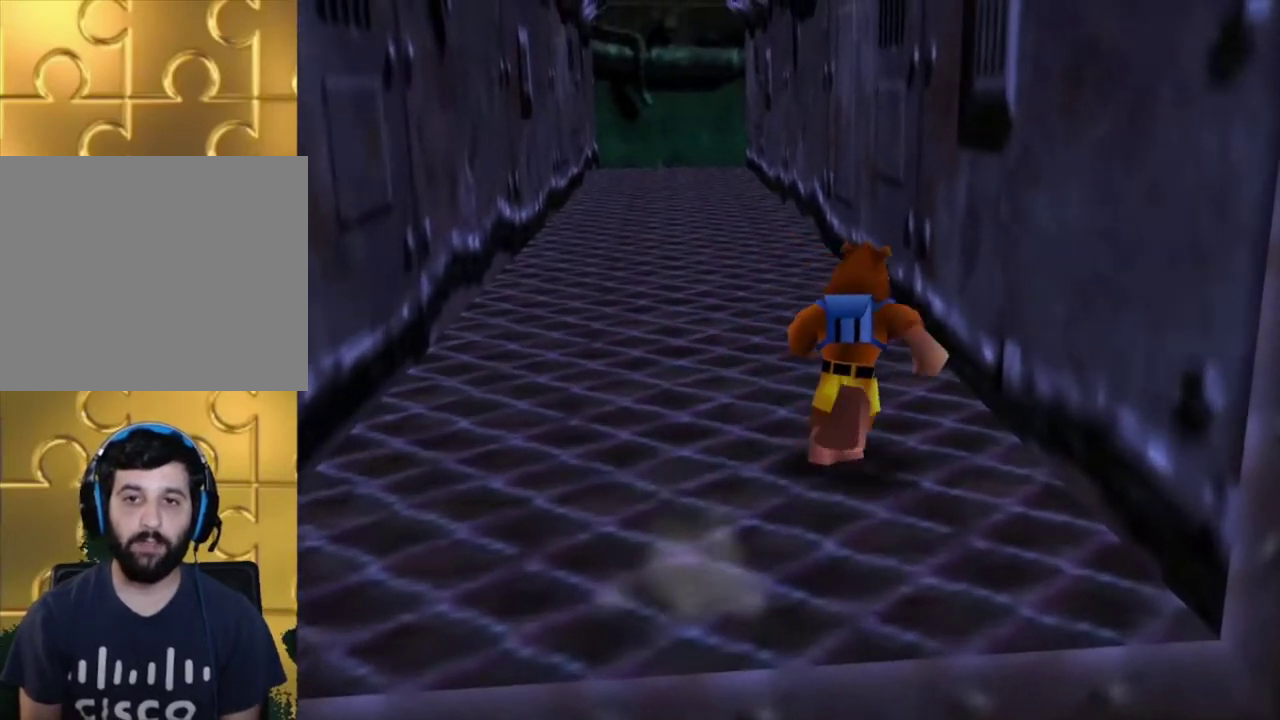
{"dt_ms": 100, "buttons": [], "left_stick": "up", "right_stick": "center", "events": []}
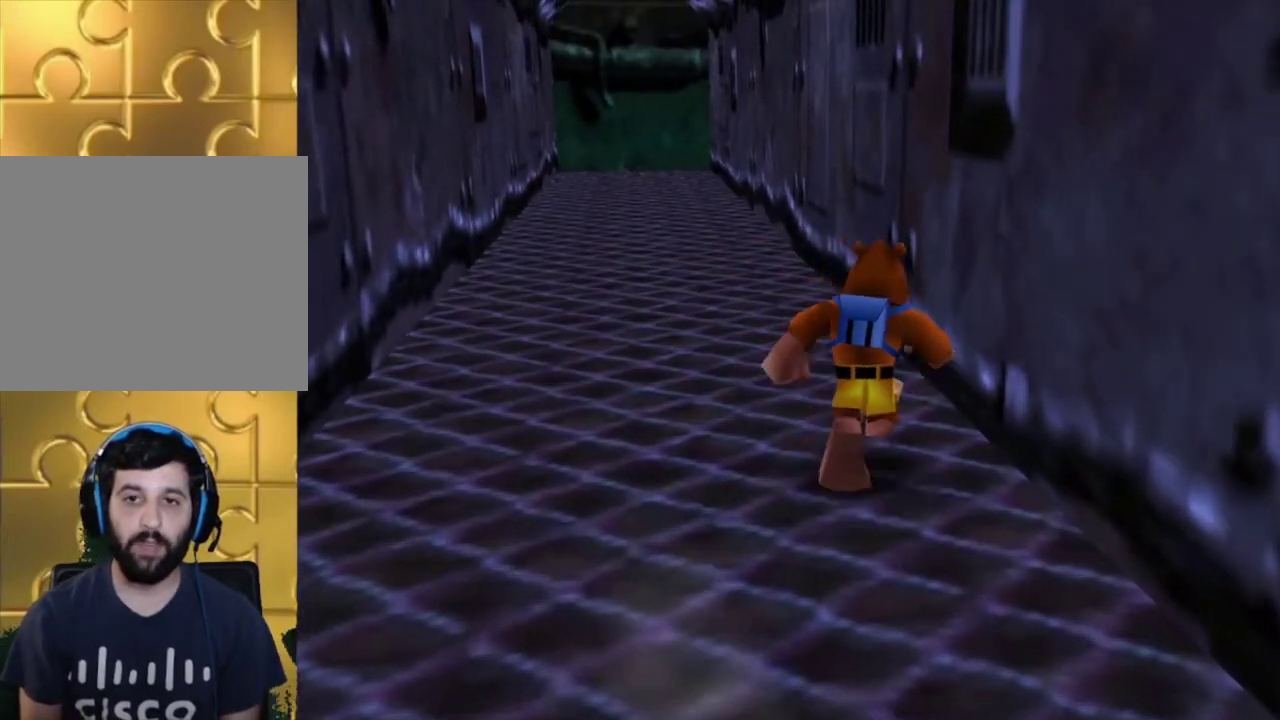
{"dt_ms": 600, "buttons": [], "left_stick": "center", "right_stick": "center", "events": [[33, "left_stick", "center"], [33, "right_stick", "up"], [133, "right_stick", "center"]]}
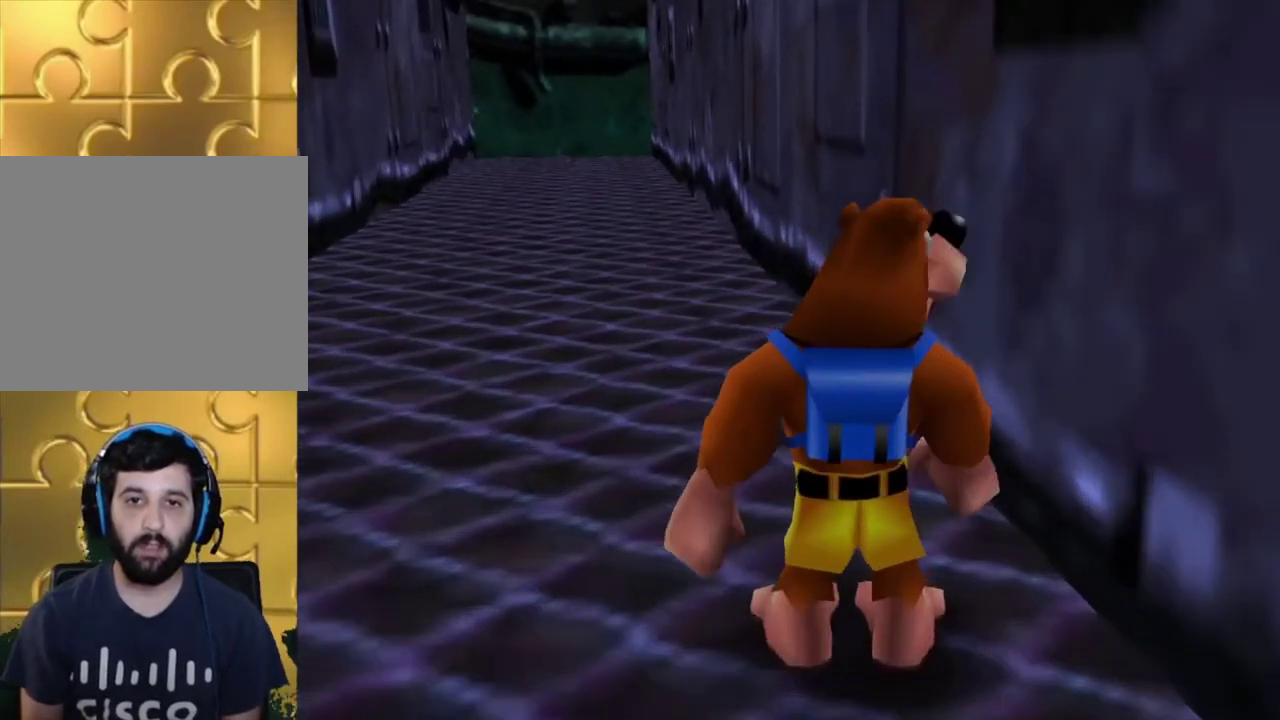
{"dt_ms": 500, "buttons": [], "left_stick": "center", "right_stick": "center", "events": []}
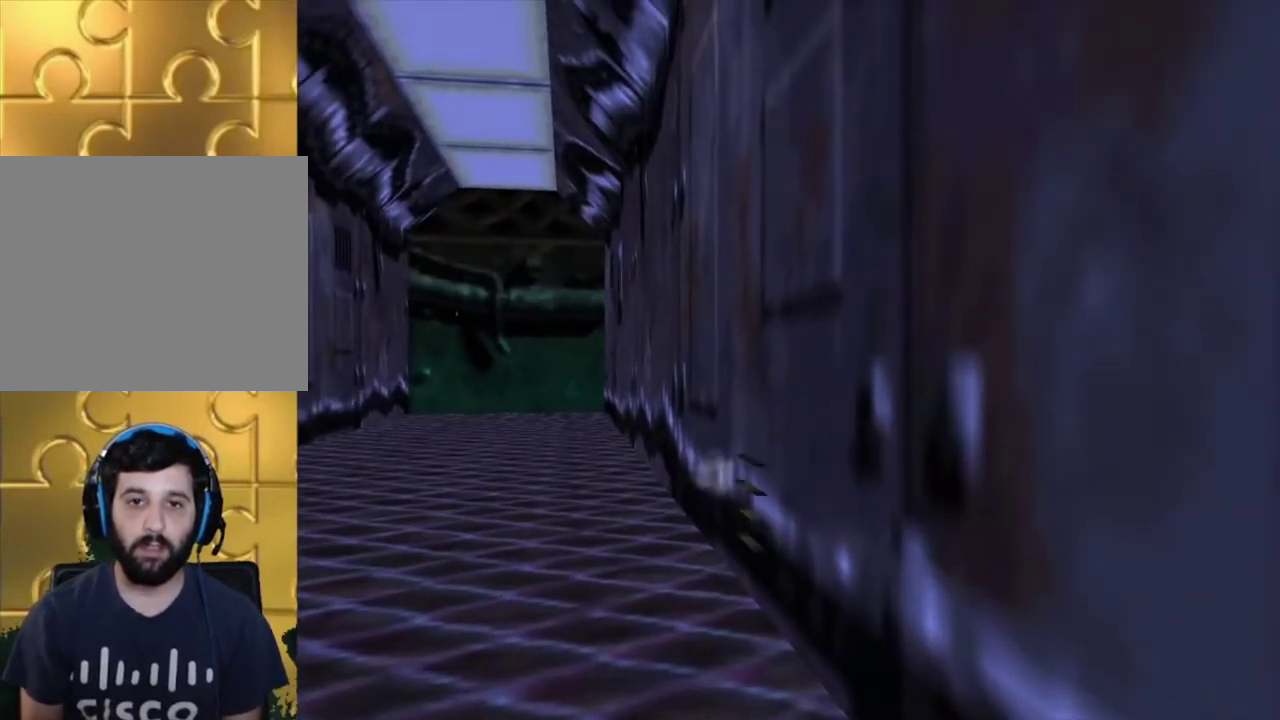
{"dt_ms": 500, "buttons": [], "left_stick": "center", "right_stick": "center", "events": []}
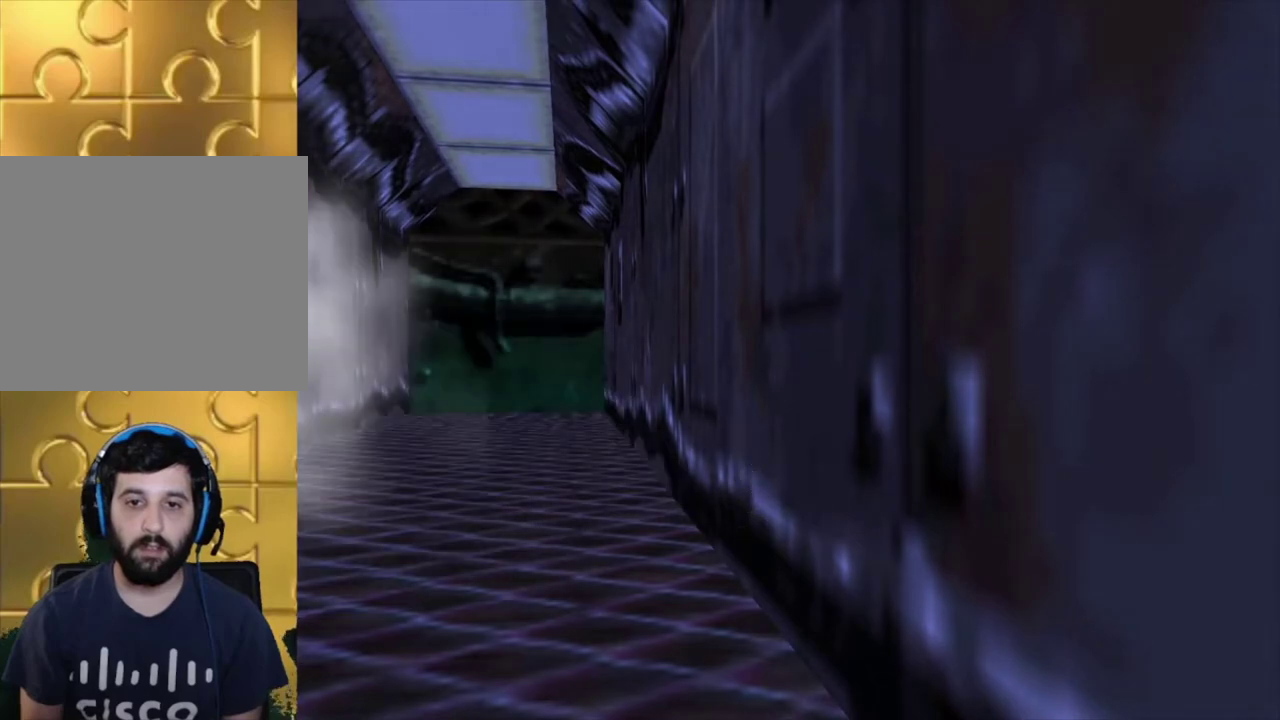
{"dt_ms": 700, "buttons": [], "left_stick": "left", "right_stick": "center", "events": [[667, "left_stick", "left"]]}
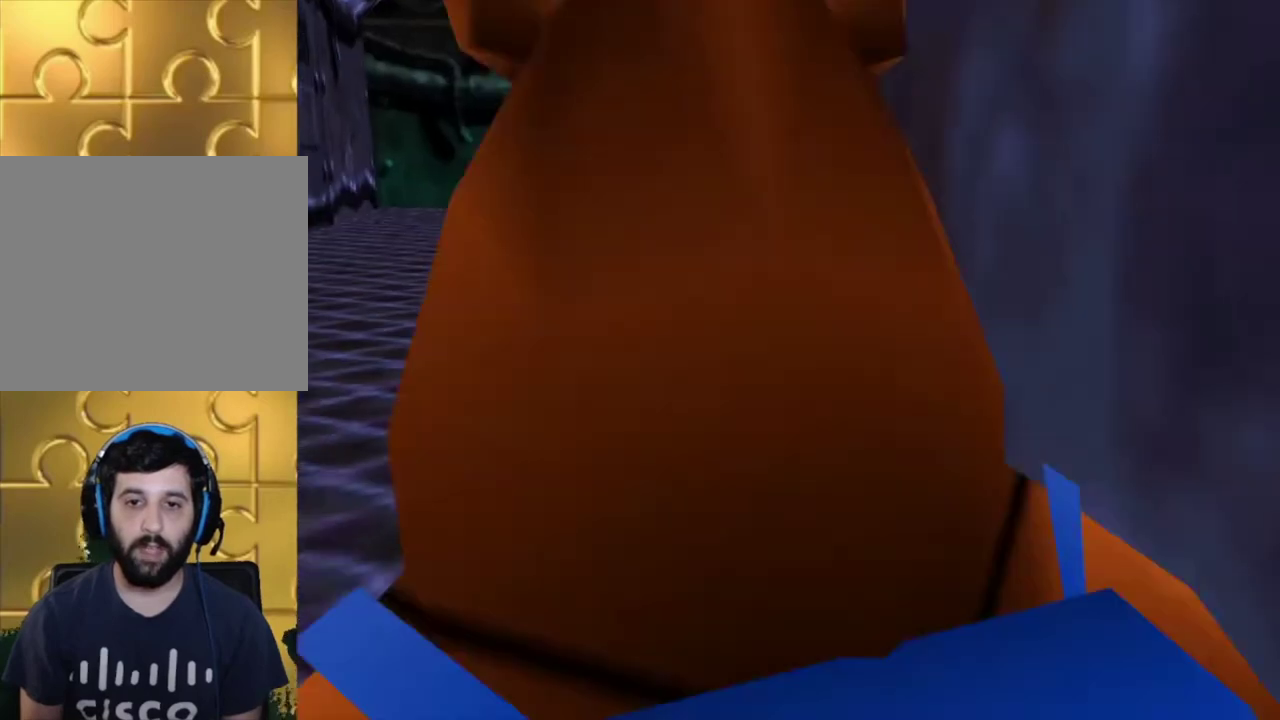
{"dt_ms": 400, "buttons": [], "left_stick": "left", "right_stick": "center", "events": []}
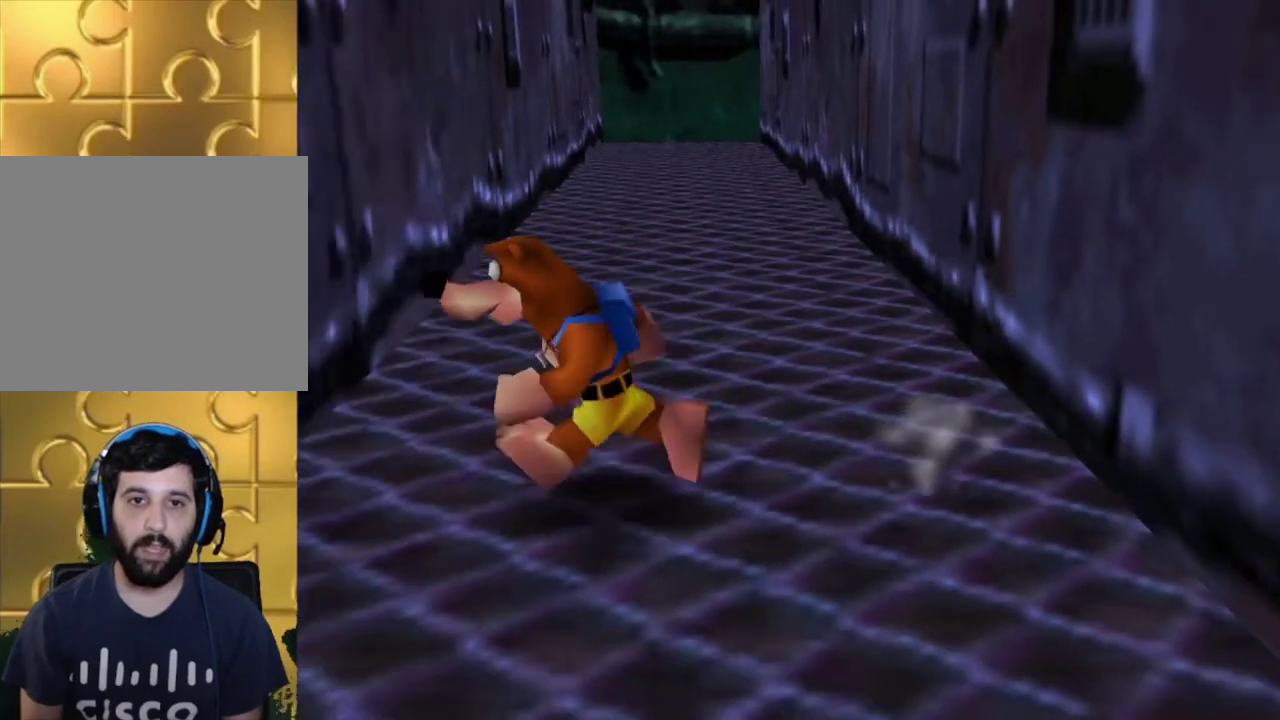
{"dt_ms": 100, "buttons": [], "left_stick": "up-left", "right_stick": "center", "events": [[100, "left_stick", "up-left"]]}
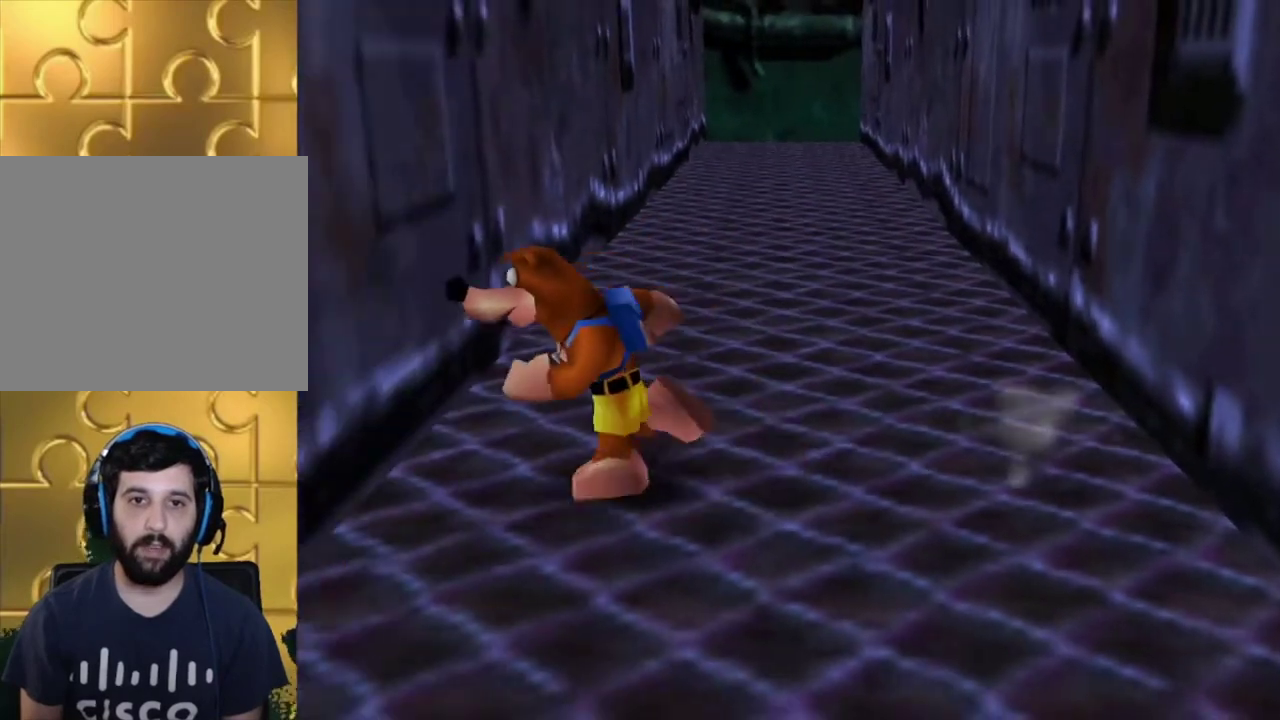
{"dt_ms": 200, "buttons": [], "left_stick": "up", "right_stick": "center", "events": [[100, "left_stick", "up"]]}
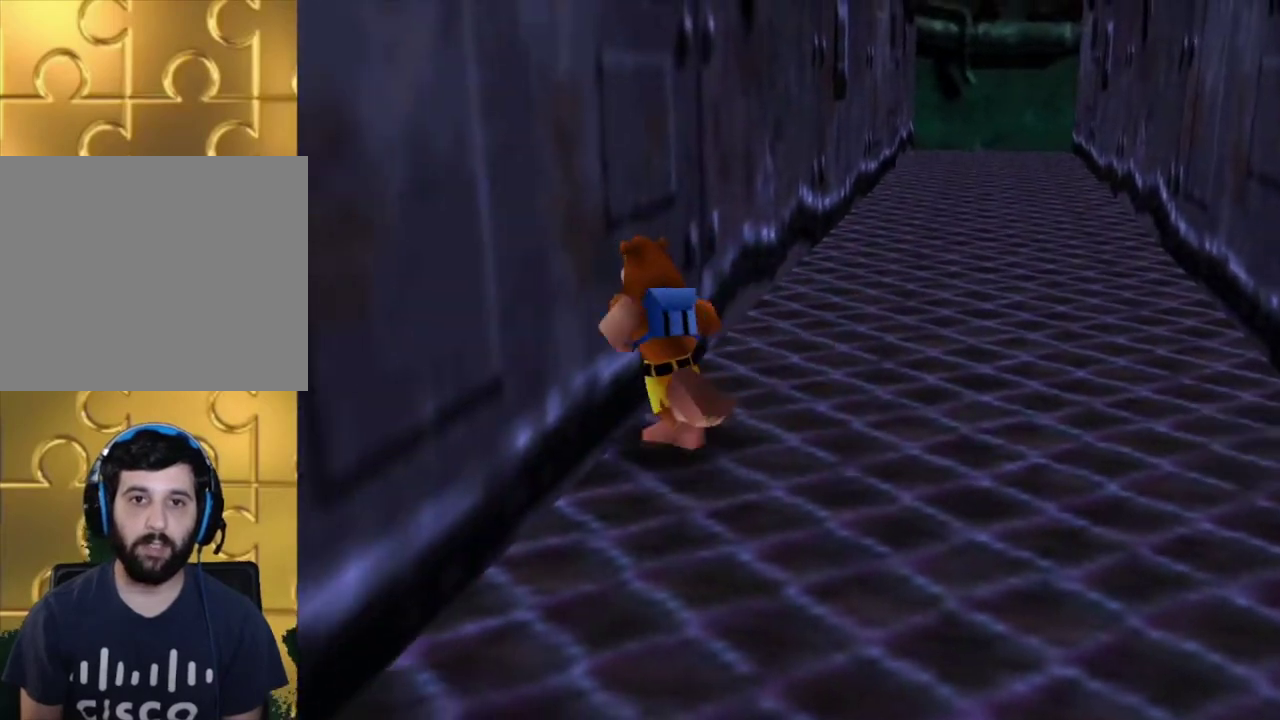
{"dt_ms": 600, "buttons": [], "left_stick": "up", "right_stick": "center", "events": []}
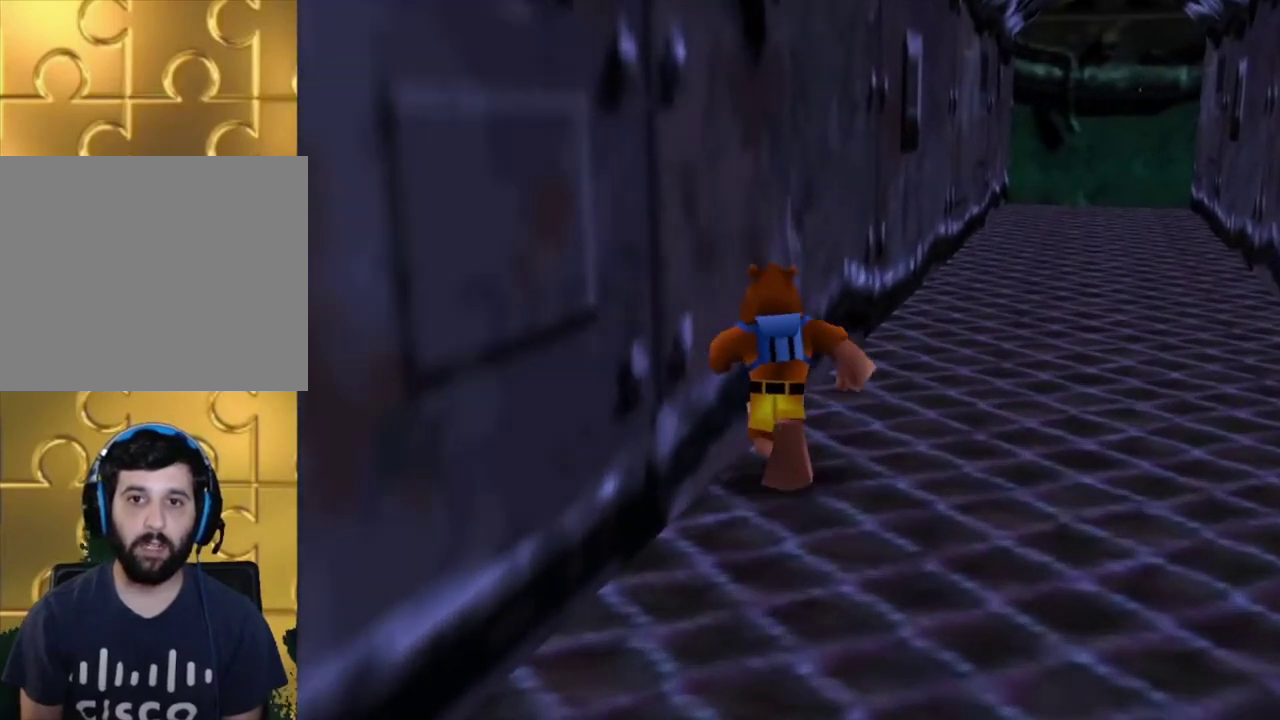
{"dt_ms": 100, "buttons": [], "left_stick": "center", "right_stick": "center", "events": [[67, "left_stick", "center"]]}
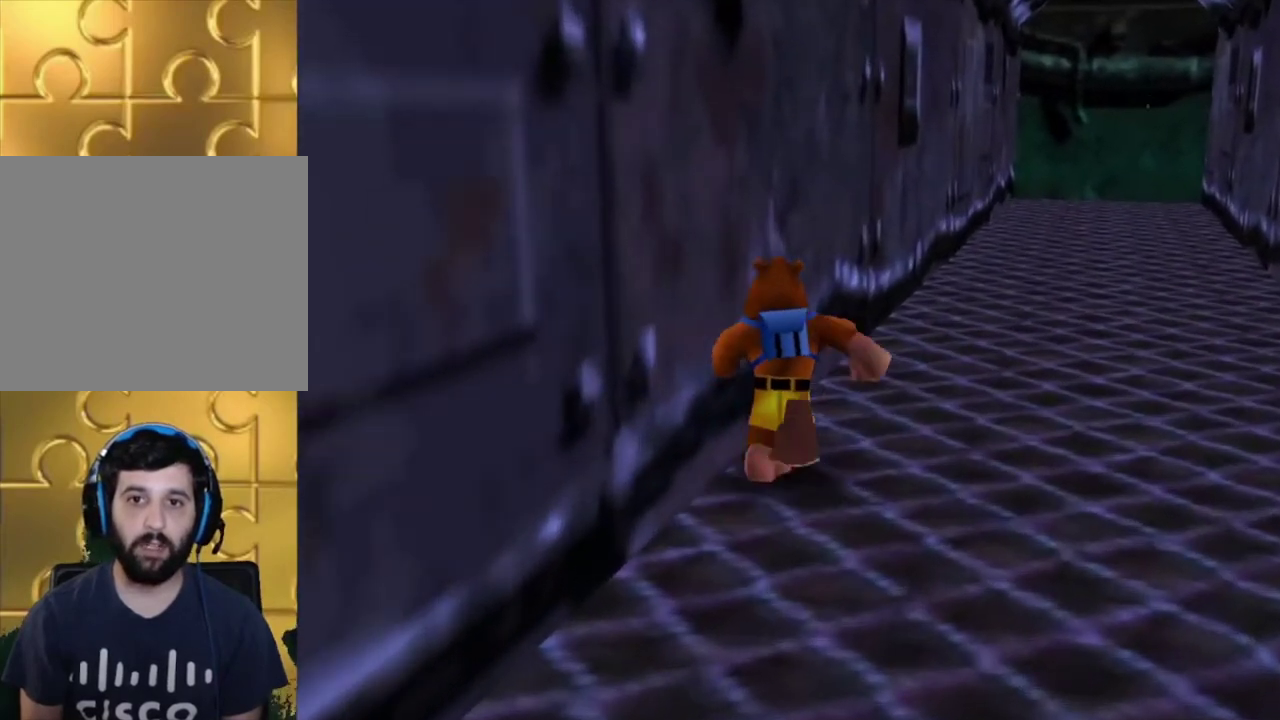
{"dt_ms": 600, "buttons": [], "left_stick": "center", "right_stick": "center", "events": [[333, "left_stick", "up"], [600, "left_stick", "center"]]}
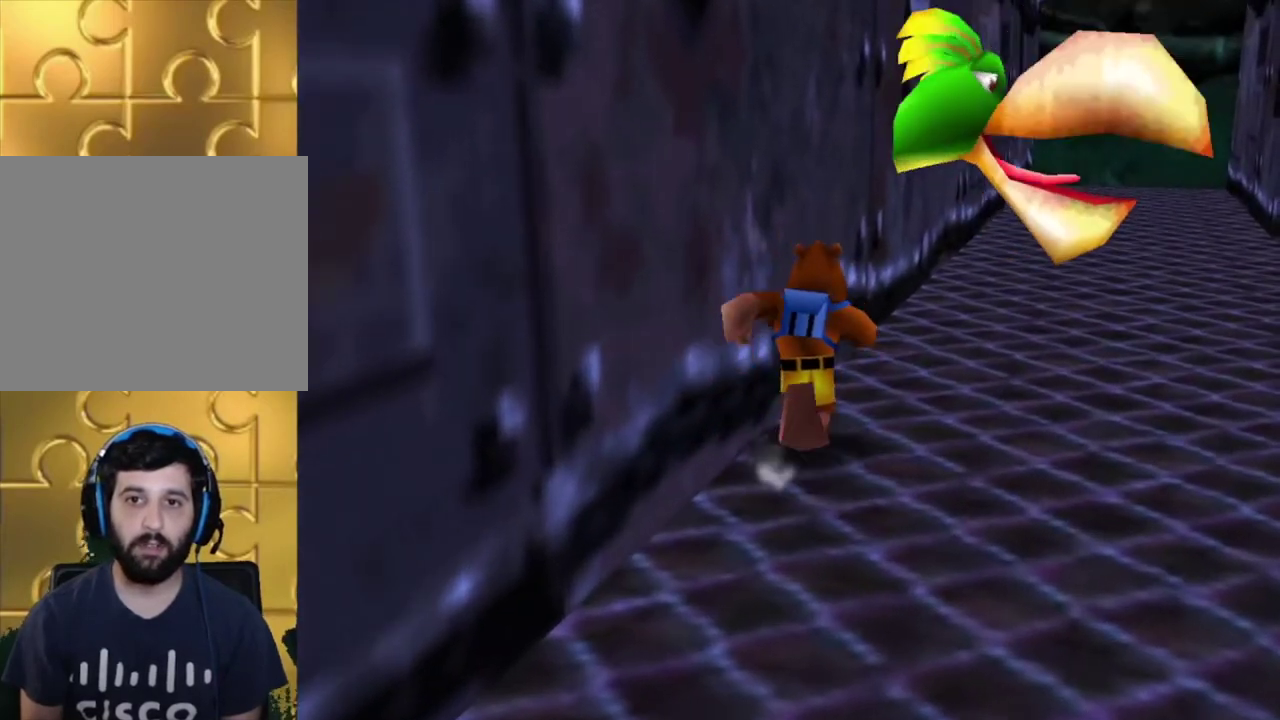
{"dt_ms": 300, "buttons": [], "left_stick": "center", "right_stick": "center", "events": []}